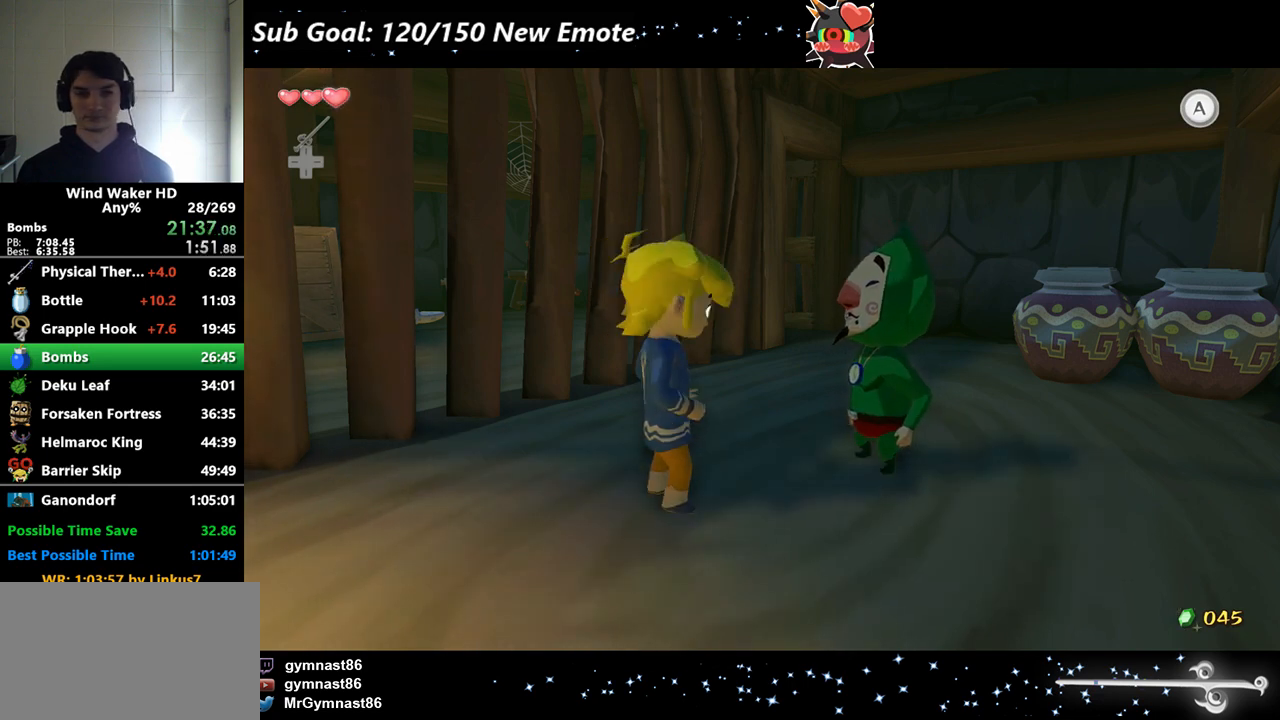
Gameplay with a controller (Nintendo layout); each line is a JSON object with the inputs held at the frame after it. Not read: L3 R3.
{"buttons": [], "left_stick": "center", "right_stick": "center"}
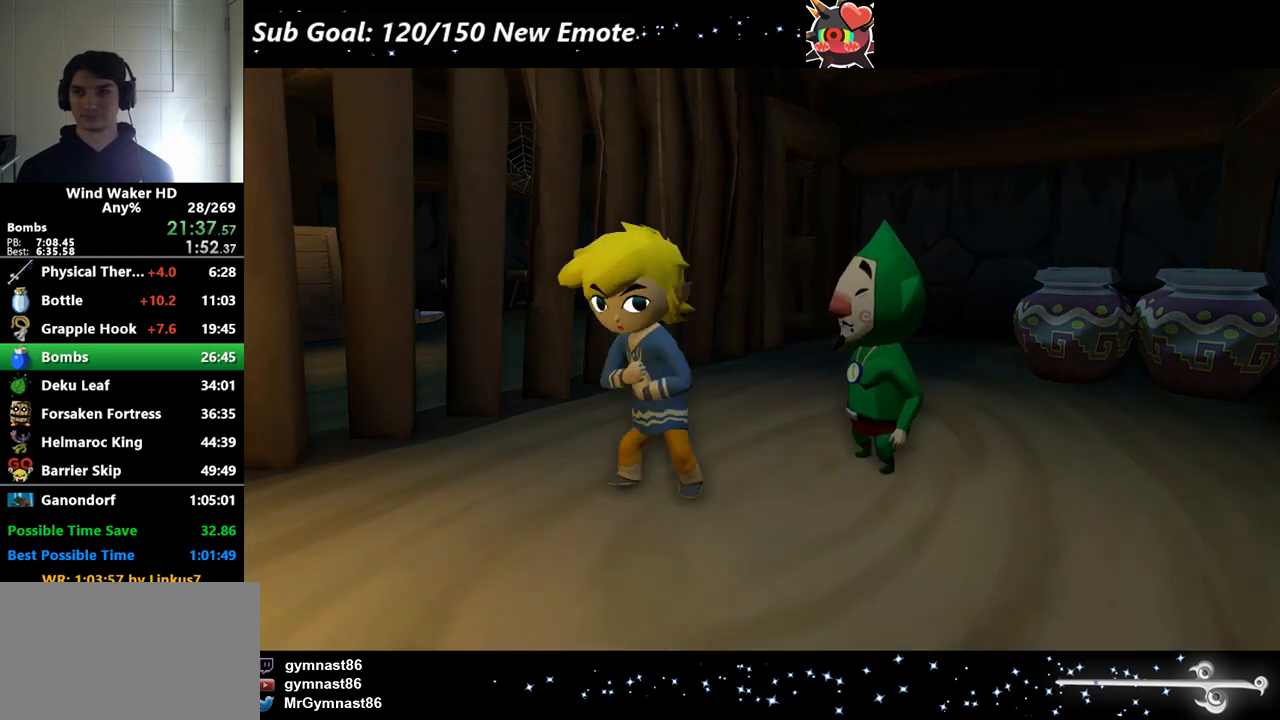
{"buttons": ["B"], "left_stick": "center", "right_stick": "center"}
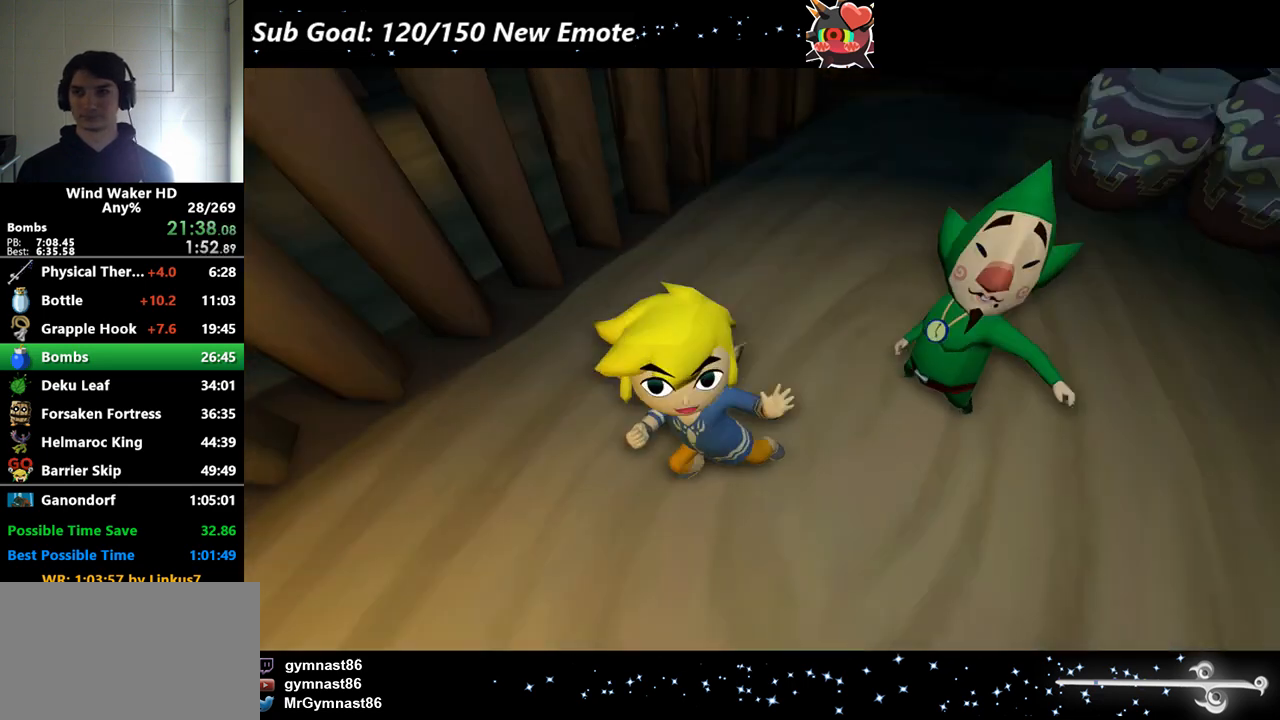
{"buttons": ["B"], "left_stick": "center", "right_stick": "center"}
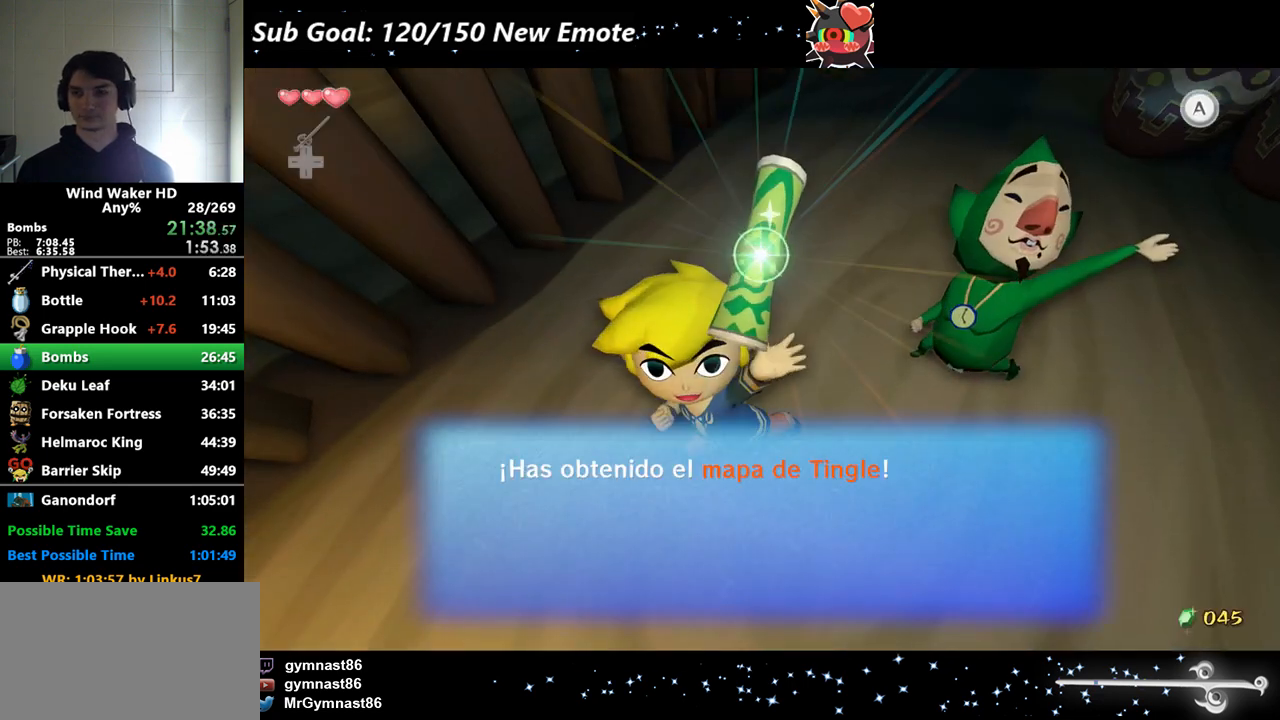
{"buttons": [], "left_stick": "center", "right_stick": "center"}
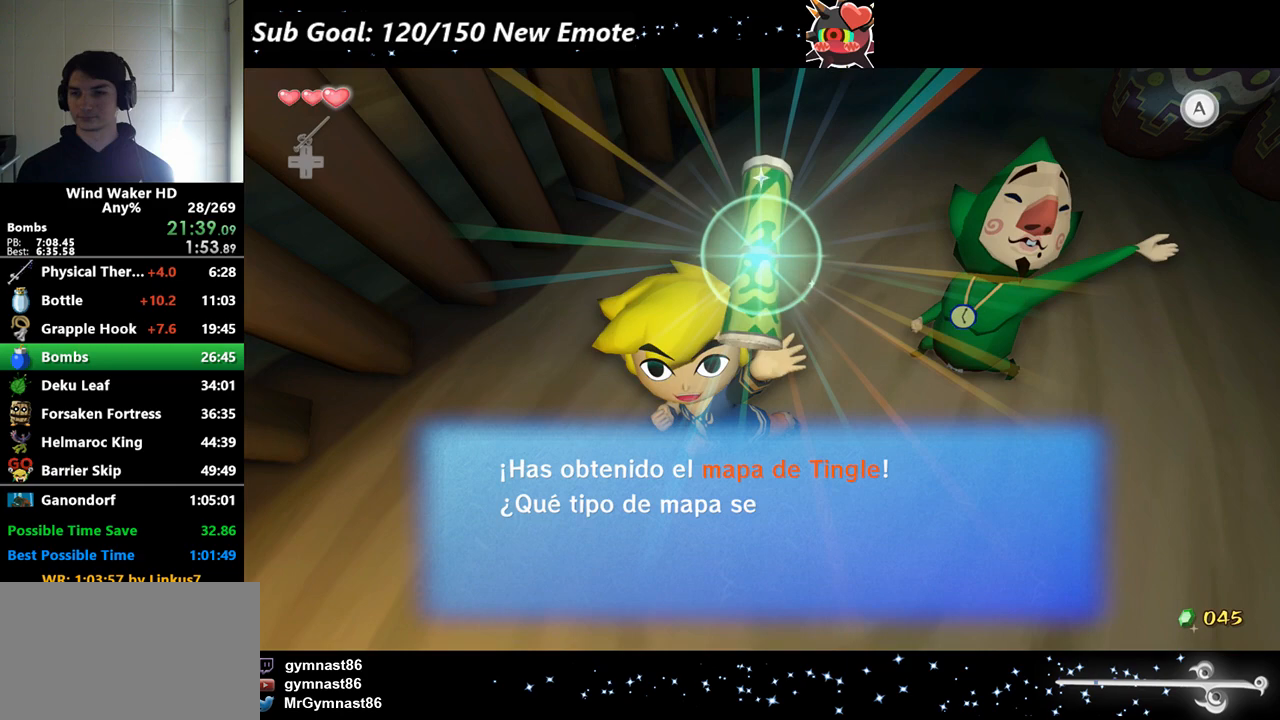
{"buttons": ["A"], "left_stick": "center", "right_stick": "center"}
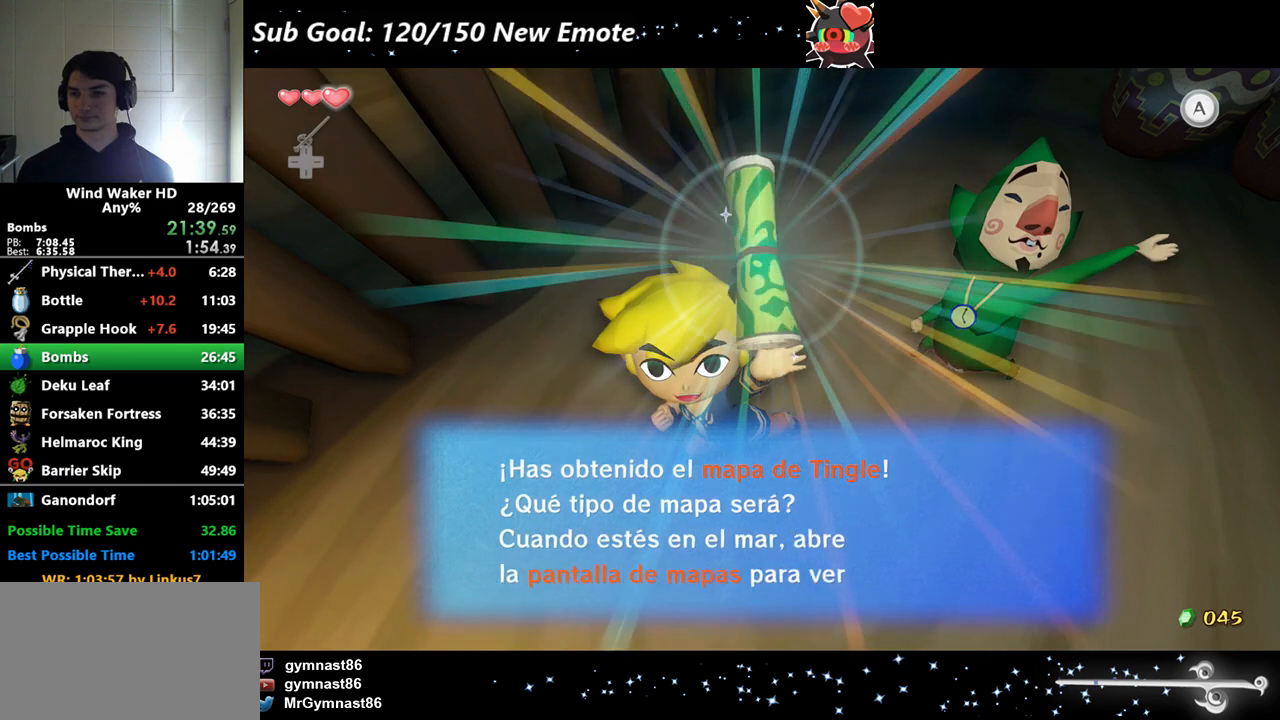
{"buttons": ["A", "B"], "left_stick": "center", "right_stick": "center"}